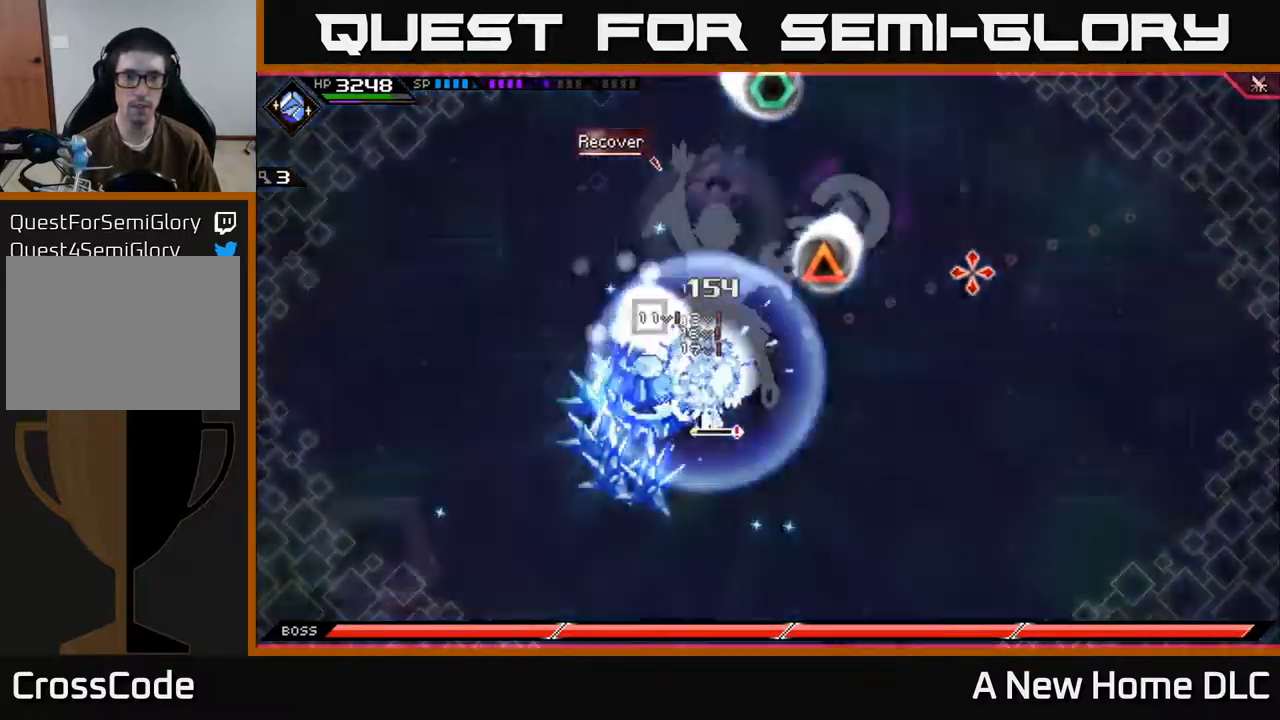
Gameplay with a controller (Xbox layout); each line is a JSON object with the inputs held at the frame after it. "events" lists button and stick changes between this image and that frame as [ms after this image, input, new state], when the widget could be followed in between.
{"buttons": [], "left_stick": "center", "right_stick": "right", "events": []}
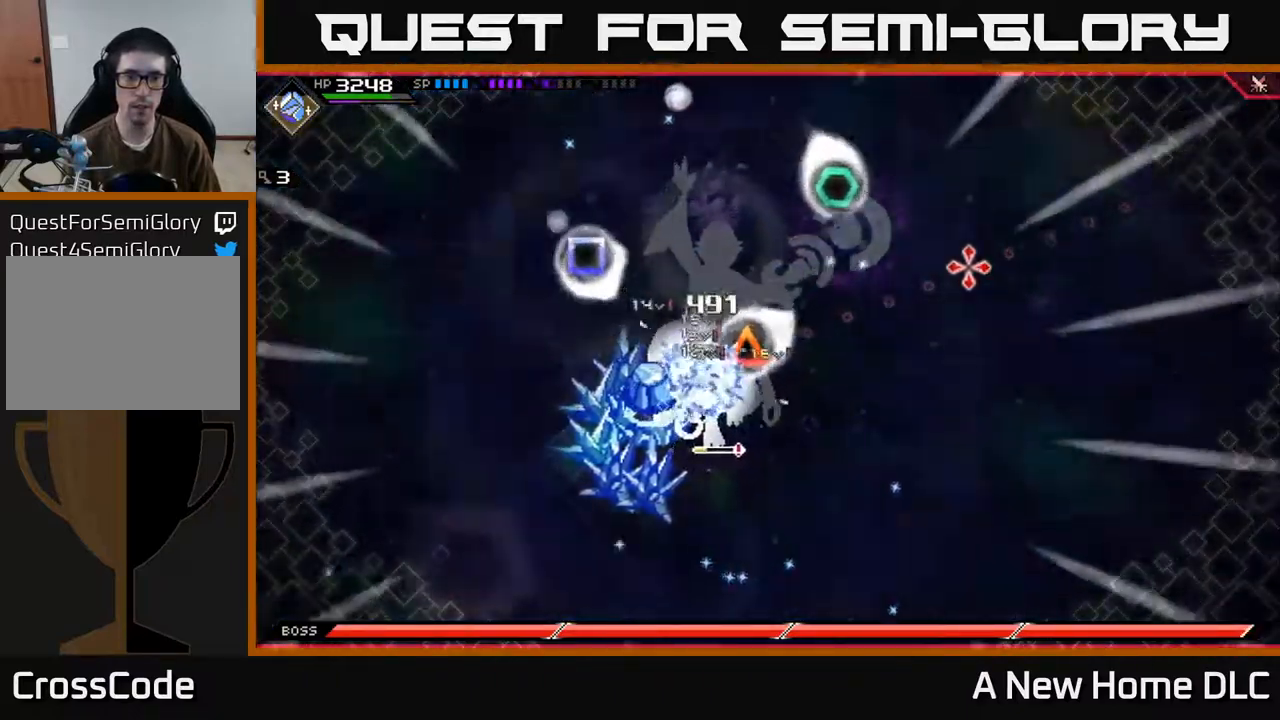
{"buttons": [], "left_stick": "center", "right_stick": "right", "events": []}
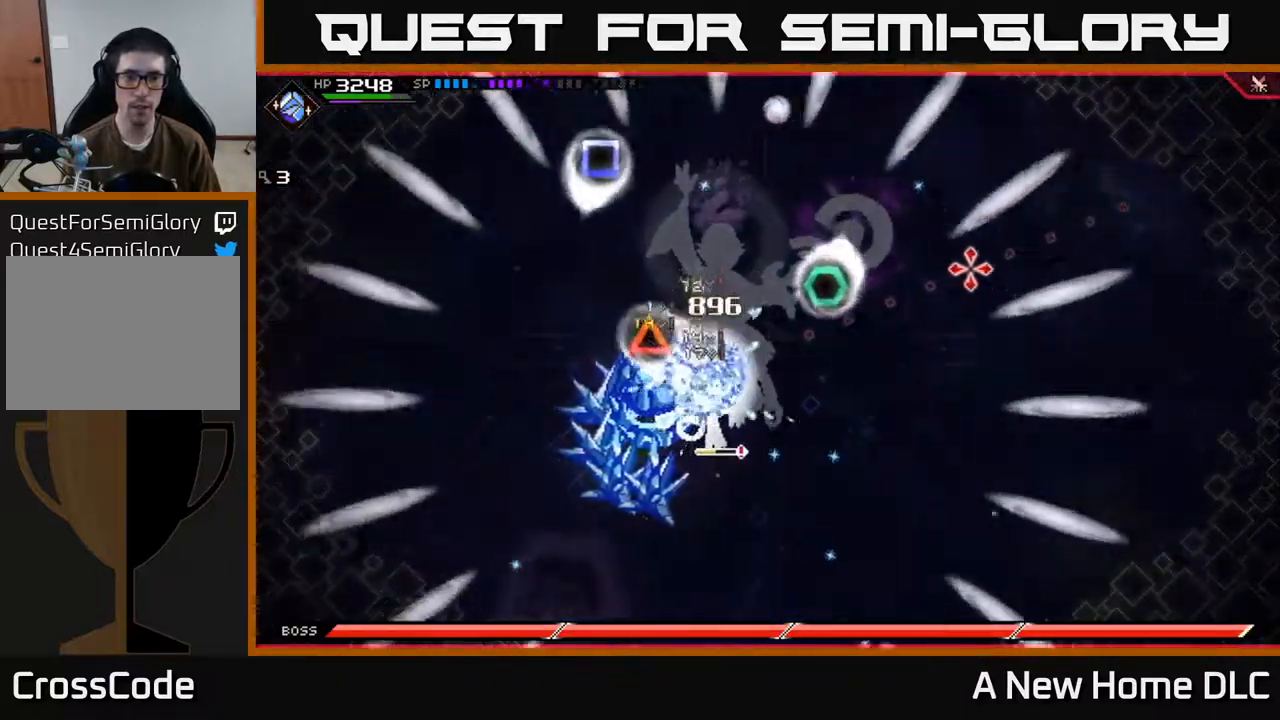
{"buttons": [], "left_stick": "center", "right_stick": "right", "events": []}
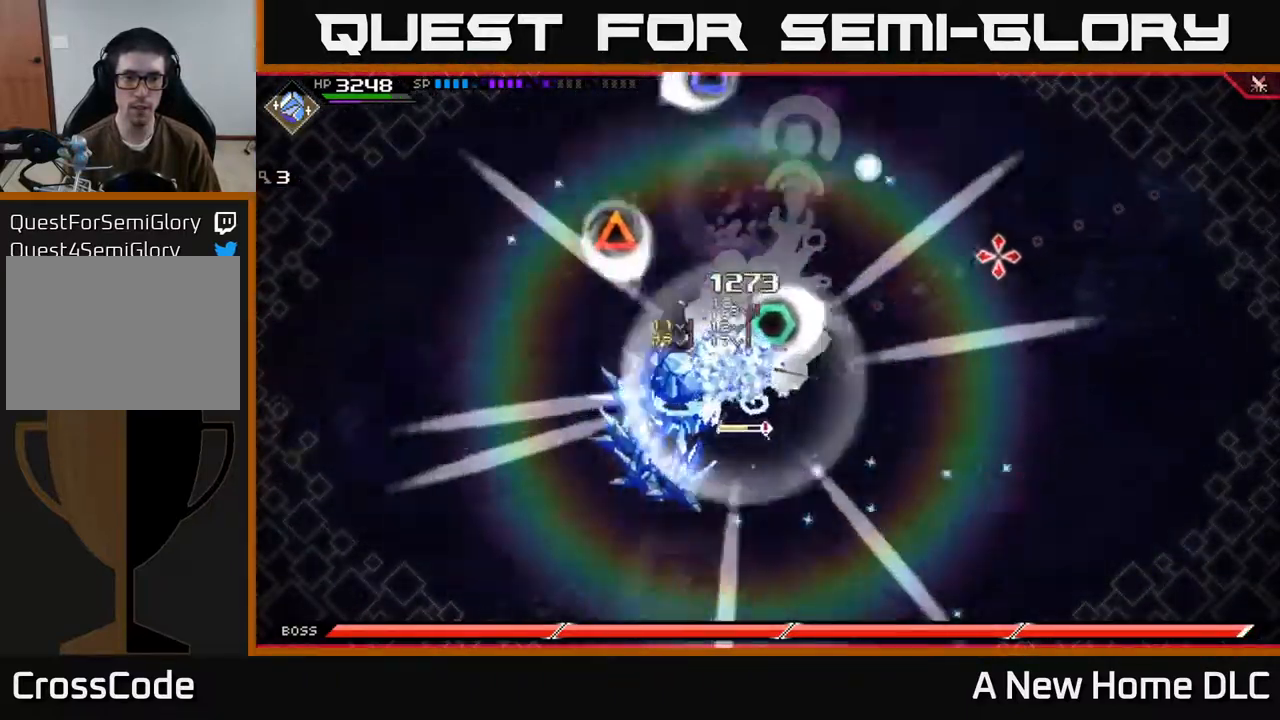
{"buttons": [], "left_stick": "center", "right_stick": "right", "events": []}
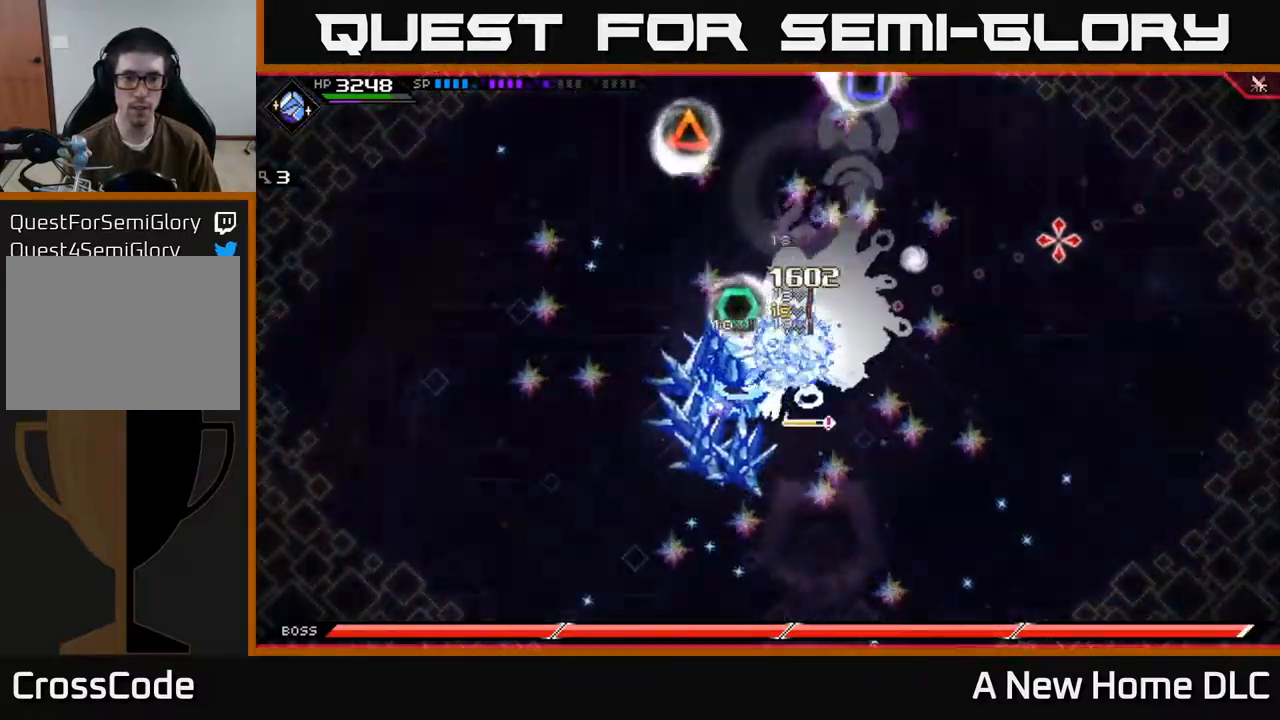
{"buttons": [], "left_stick": "center", "right_stick": "right", "events": []}
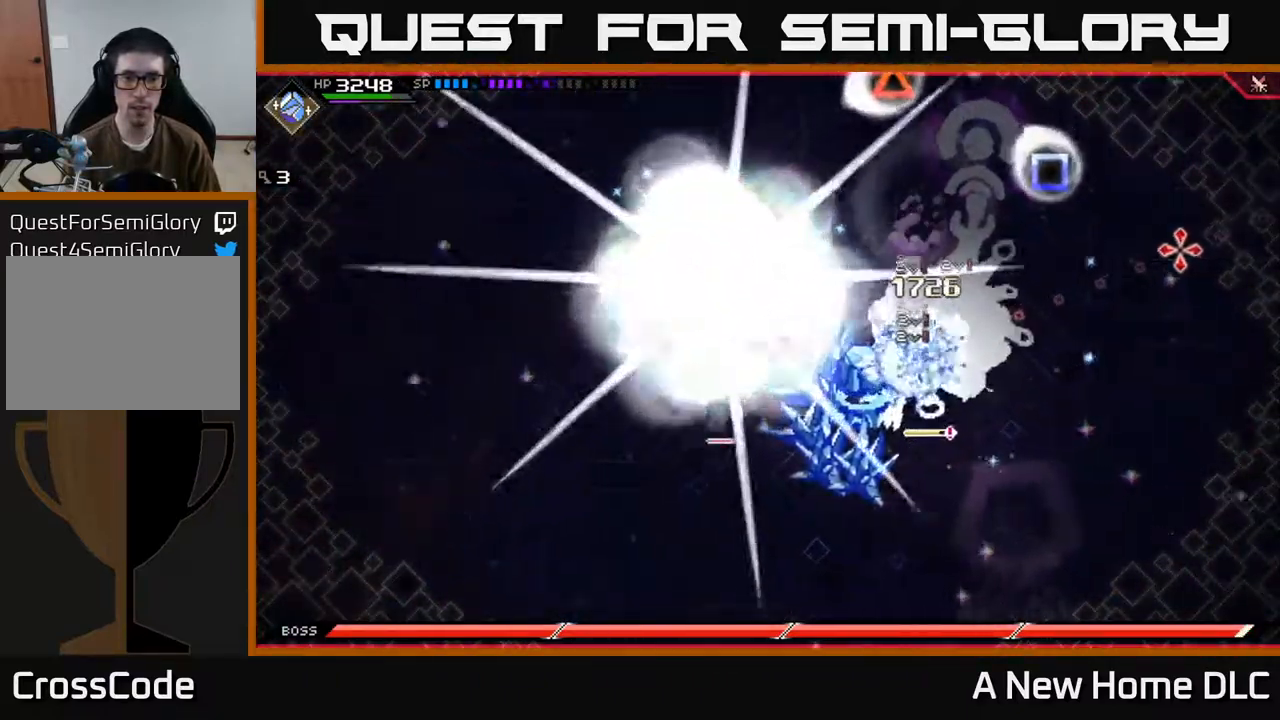
{"buttons": [], "left_stick": "center", "right_stick": "right", "events": []}
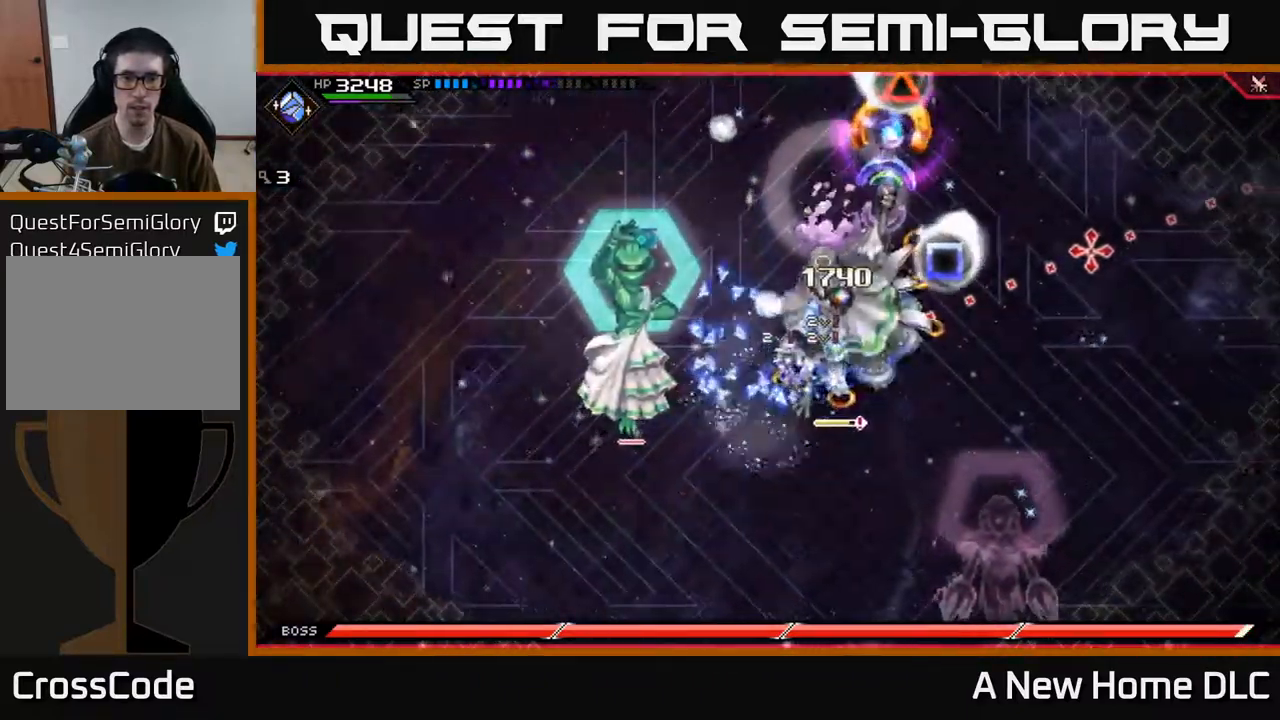
{"buttons": [], "left_stick": "center", "right_stick": "up-right", "events": [[117, "R2", "down"], [150, "right_stick", "up-right"], [367, "R2", "up"]]}
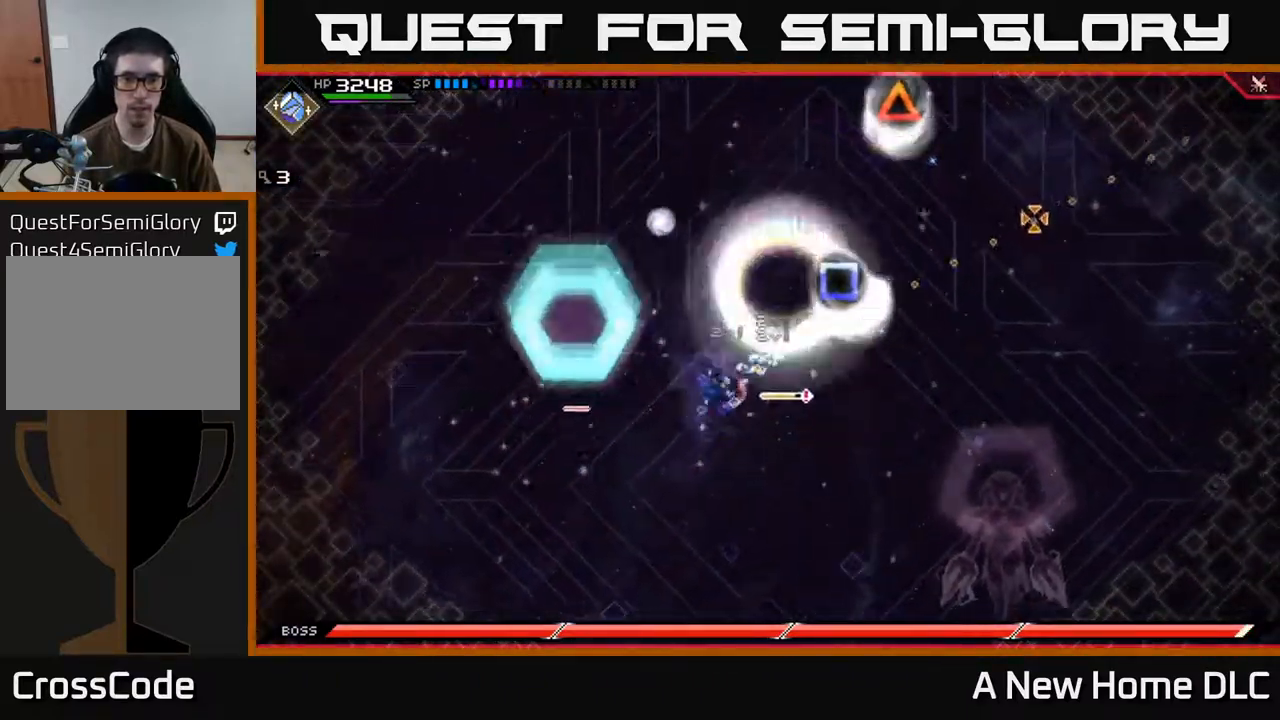
{"buttons": [], "left_stick": "down-right", "right_stick": "center", "events": [[50, "left_stick", "right"], [117, "right_stick", "center"], [150, "L1", "down"], [150, "left_stick", "up-right"], [167, "X", "down"], [267, "L1", "up"], [267, "X", "up"], [467, "left_stick", "down-right"]]}
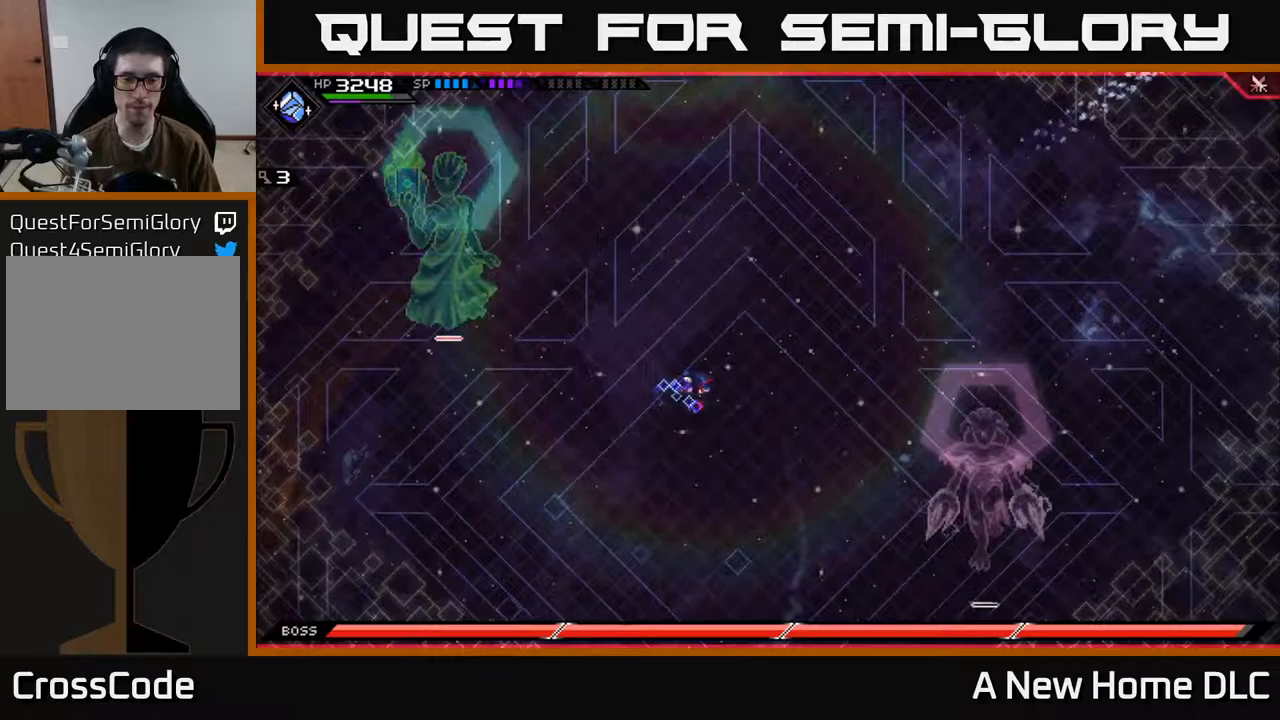
{"buttons": [], "left_stick": "down-left", "right_stick": "center", "events": [[133, "left_stick", "down"], [317, "DPAD_RIGHT", "down"], [417, "DPAD_RIGHT", "up"], [500, "left_stick", "down-left"]]}
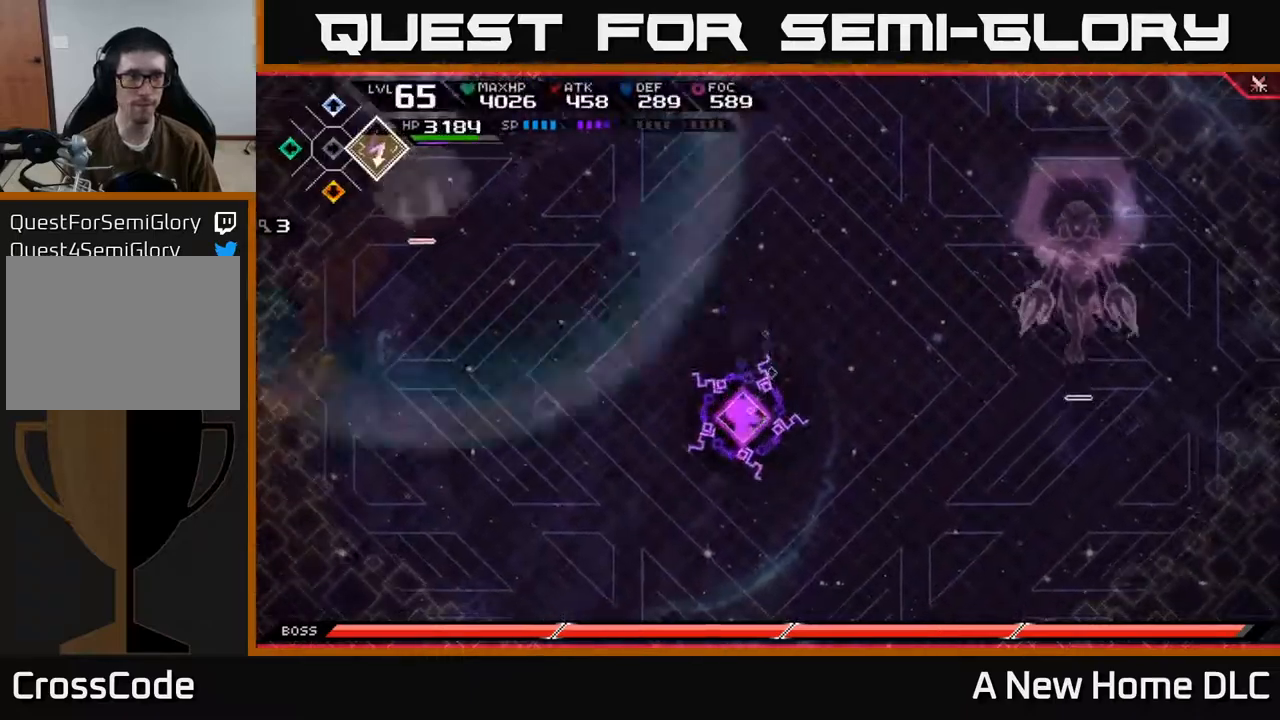
{"buttons": [], "left_stick": "up-left", "right_stick": "center", "events": [[200, "DPAD_RIGHT", "down"], [300, "DPAD_RIGHT", "up"], [333, "left_stick", "left"], [483, "left_stick", "up-left"]]}
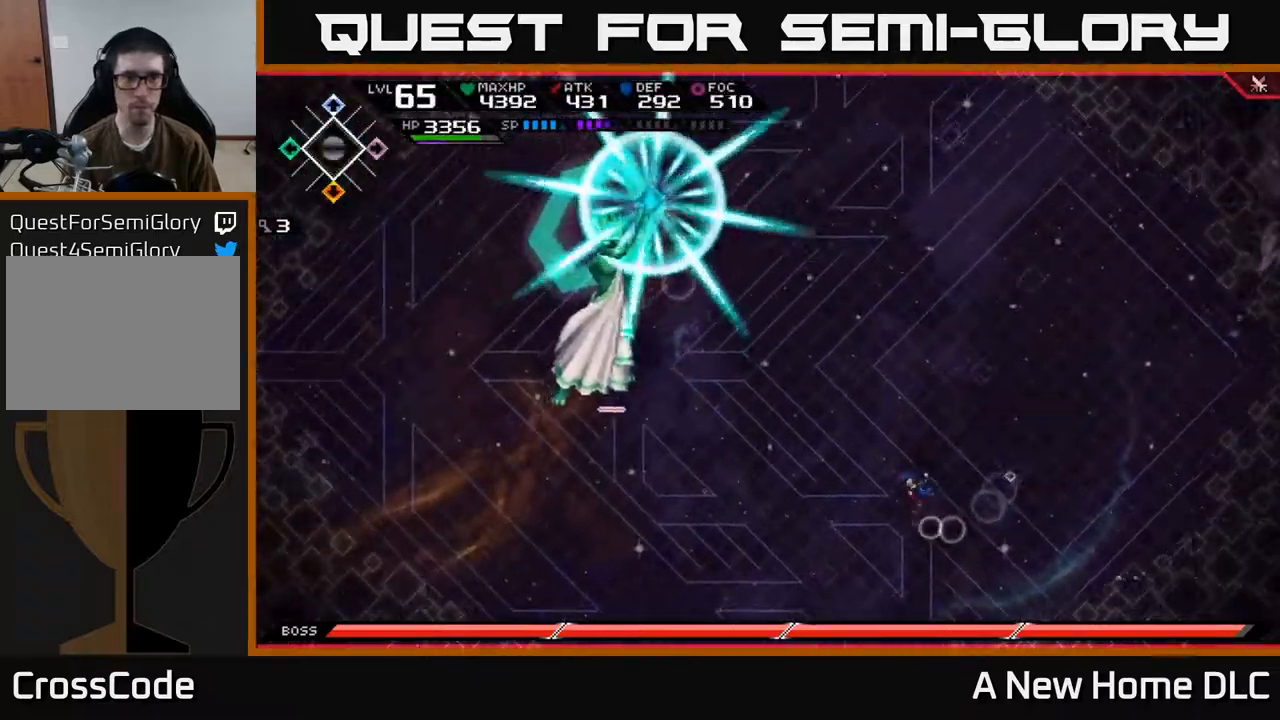
{"buttons": [], "left_stick": "up-right", "right_stick": "center", "events": [[250, "left_stick", "up"], [417, "left_stick", "up-right"]]}
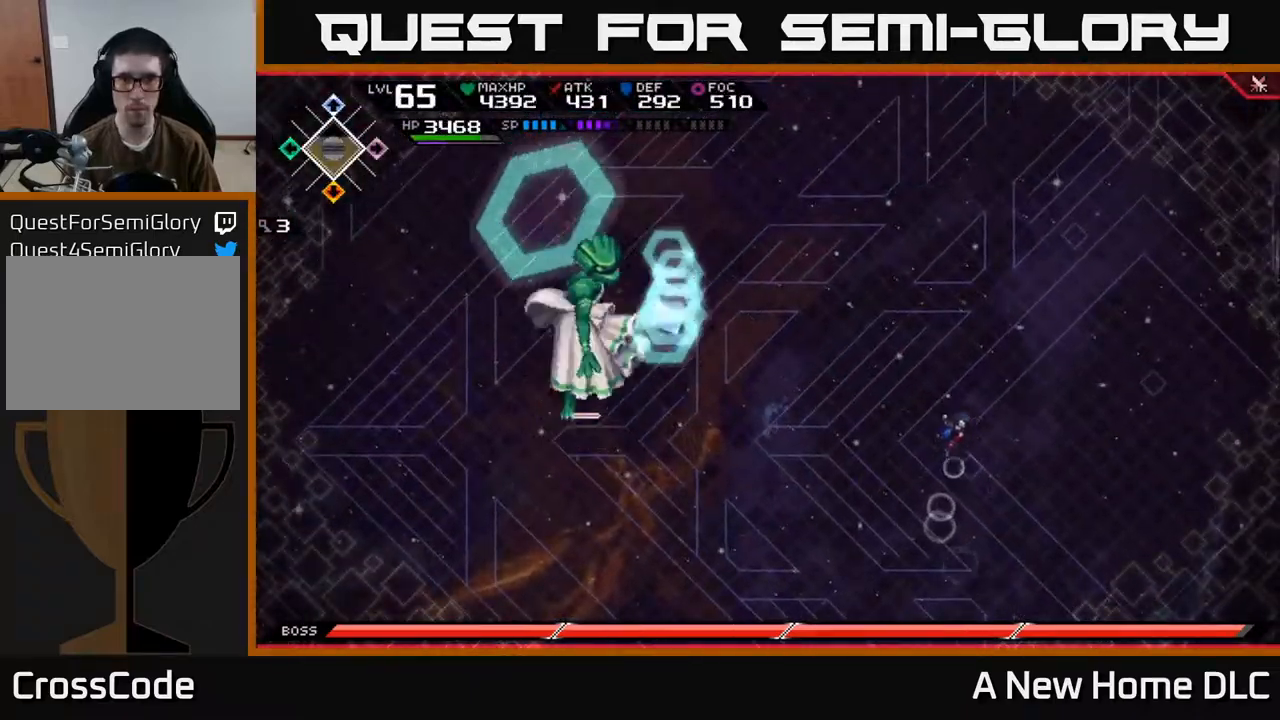
{"buttons": ["L1"], "left_stick": "down-left", "right_stick": "center", "events": [[150, "left_stick", "down-right"], [217, "L1", "down"], [217, "left_stick", "down-left"], [317, "L1", "up"], [433, "L1", "down"]]}
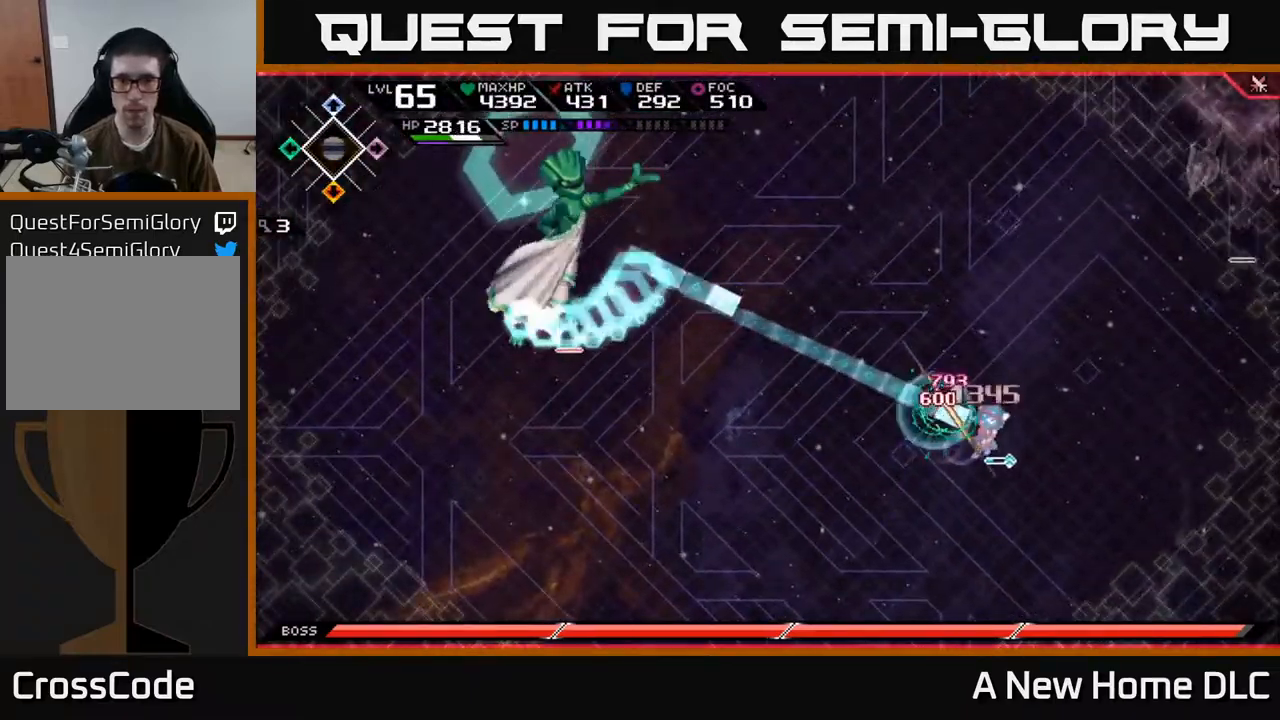
{"buttons": [], "left_stick": "down-left", "right_stick": "center", "events": [[50, "L1", "up"], [117, "L1", "down"], [217, "L1", "up"], [300, "L1", "down"], [383, "L1", "up"]]}
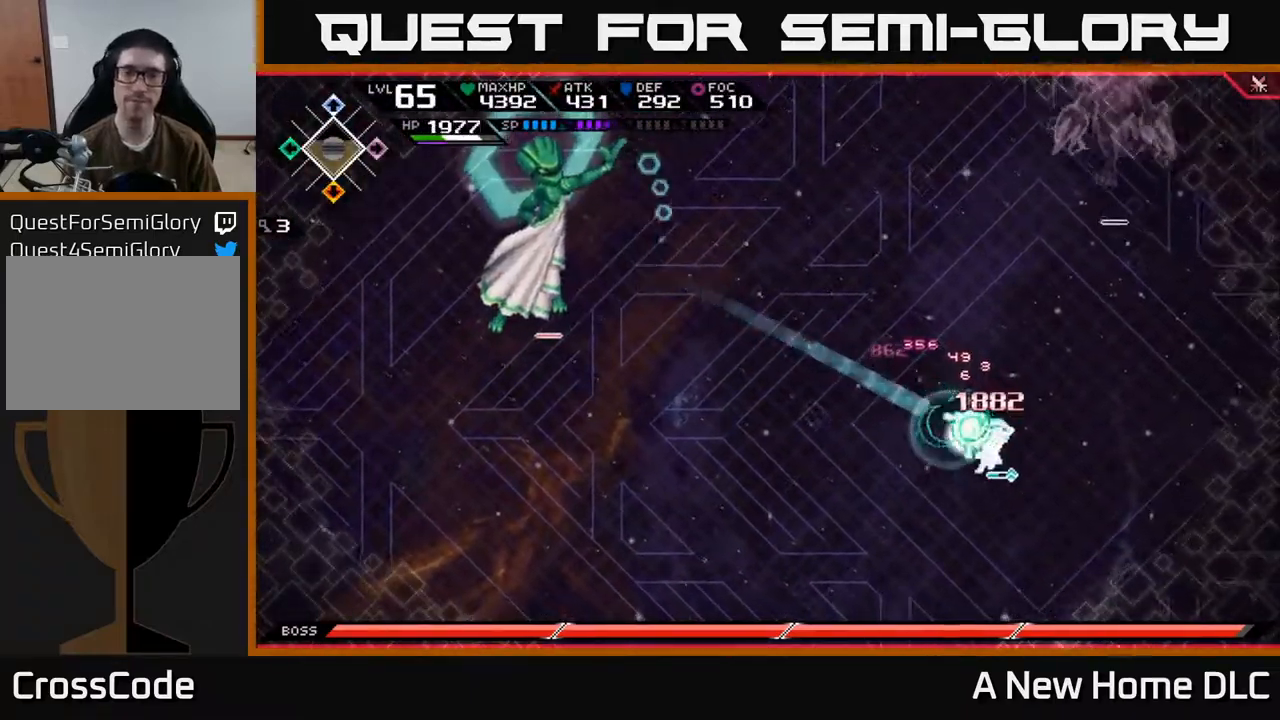
{"buttons": [], "left_stick": "down-left", "right_stick": "center", "events": [[83, "left_stick", "down"], [483, "left_stick", "down-left"]]}
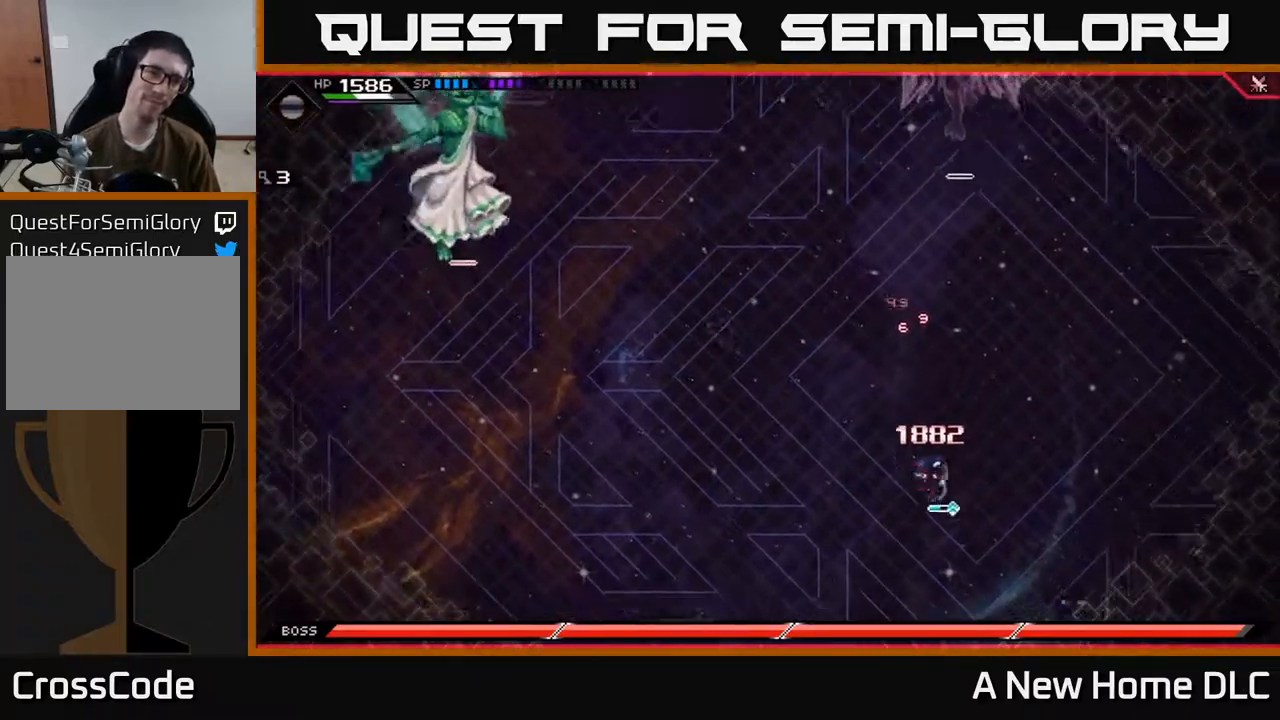
{"buttons": [], "left_stick": "left", "right_stick": "center", "events": [[317, "left_stick", "left"]]}
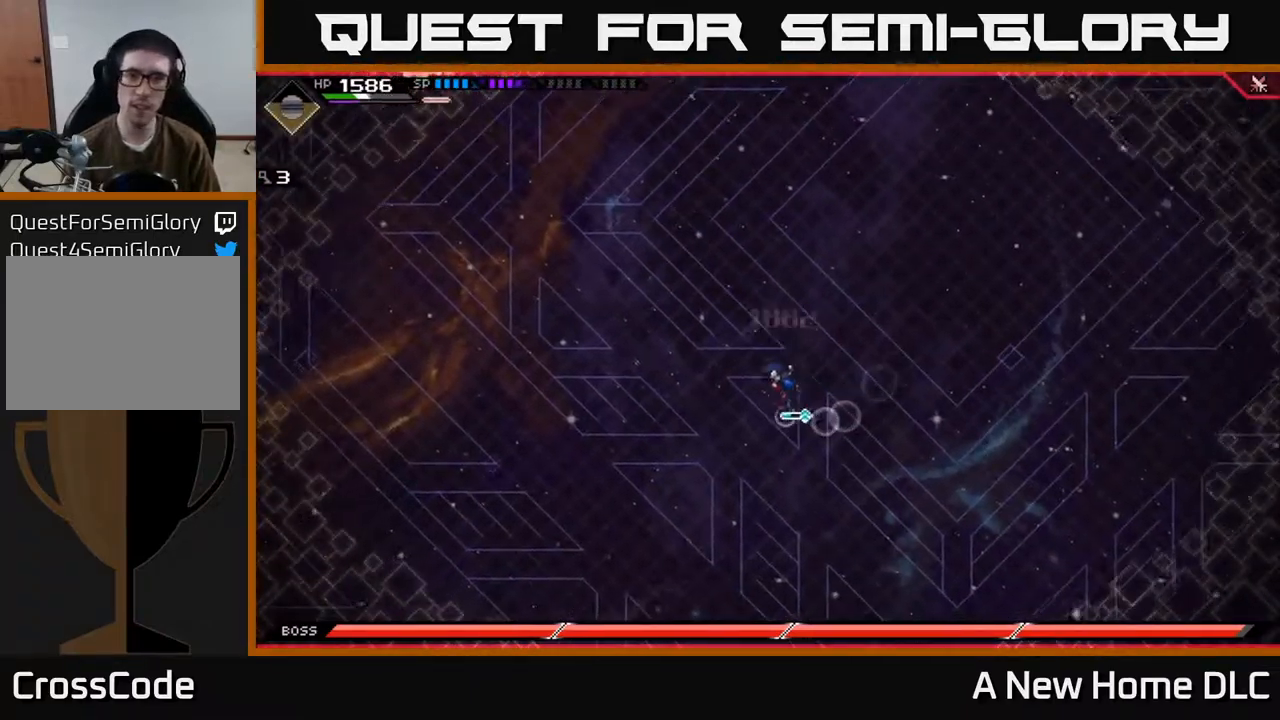
{"buttons": [], "left_stick": "up", "right_stick": "center", "events": [[50, "left_stick", "up"]]}
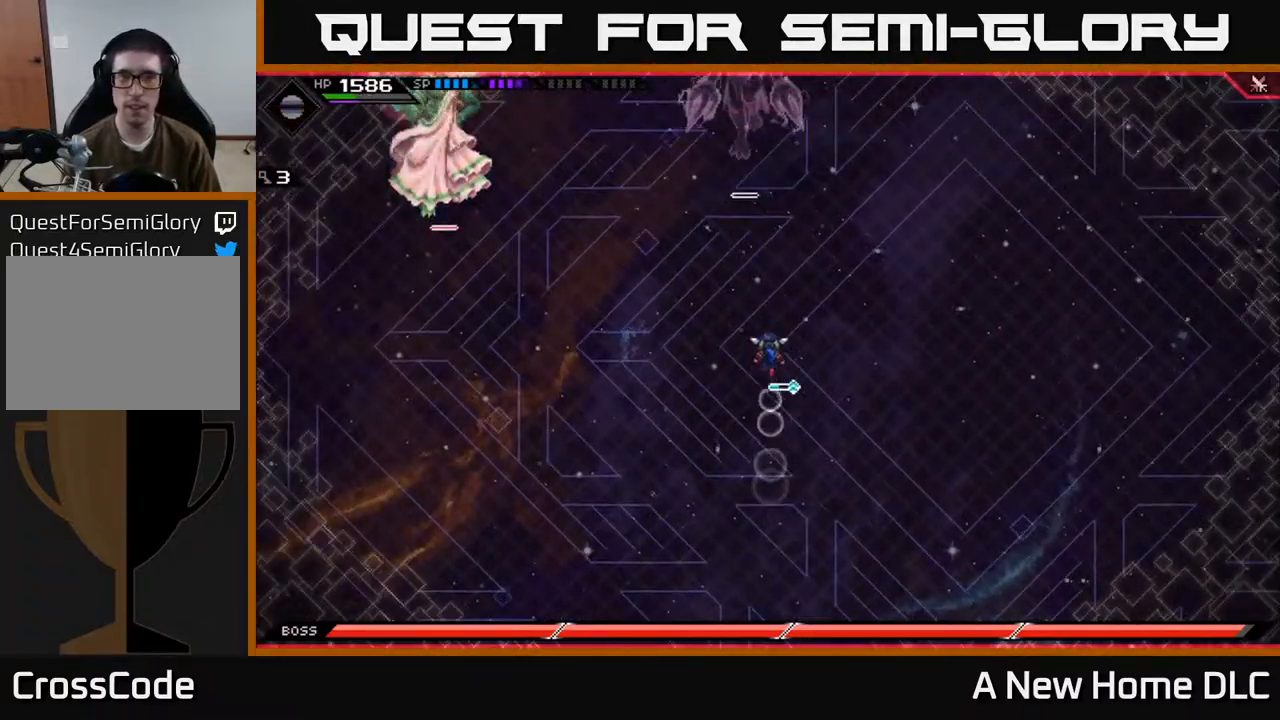
{"buttons": [], "left_stick": "left", "right_stick": "center", "events": [[300, "left_stick", "left"]]}
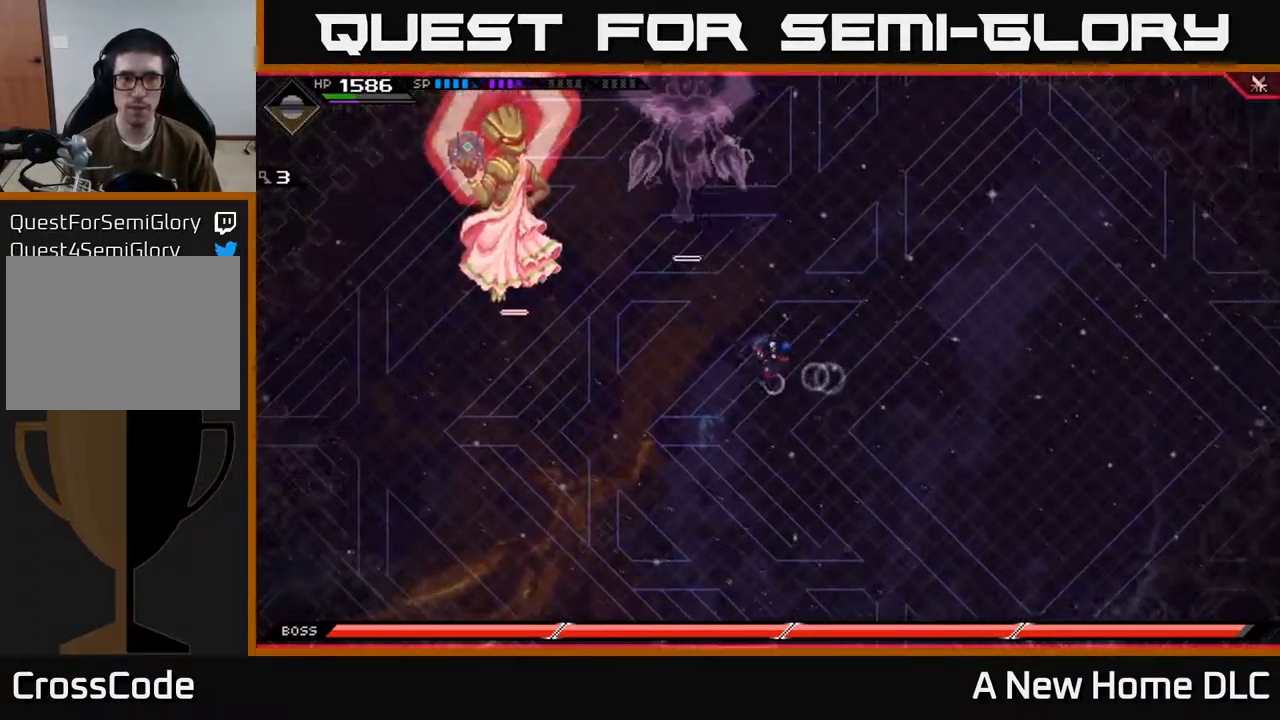
{"buttons": [], "left_stick": "up-left", "right_stick": "center", "events": [[117, "left_stick", "up-left"], [133, "L1", "down"], [233, "L1", "up"], [350, "L1", "down"], [400, "X", "down"], [433, "L1", "up"], [500, "X", "up"]]}
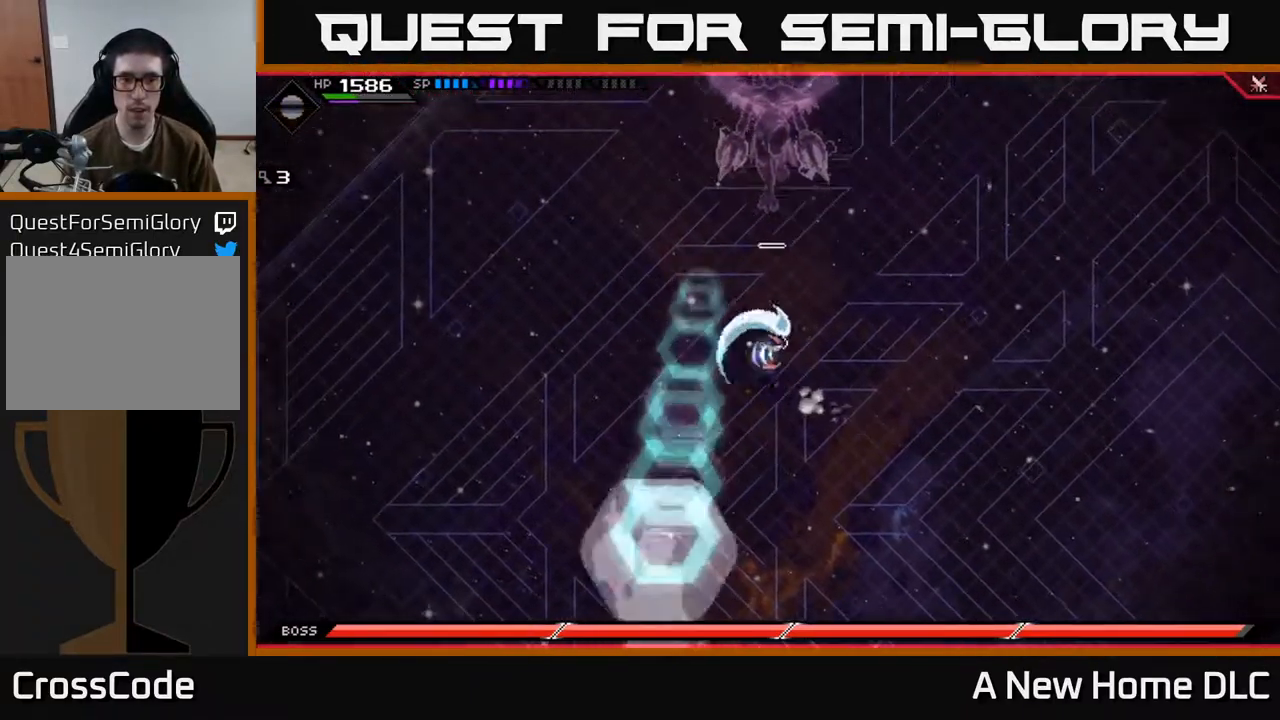
{"buttons": [], "left_stick": "right", "right_stick": "center", "events": [[150, "left_stick", "down-right"], [466, "left_stick", "right"]]}
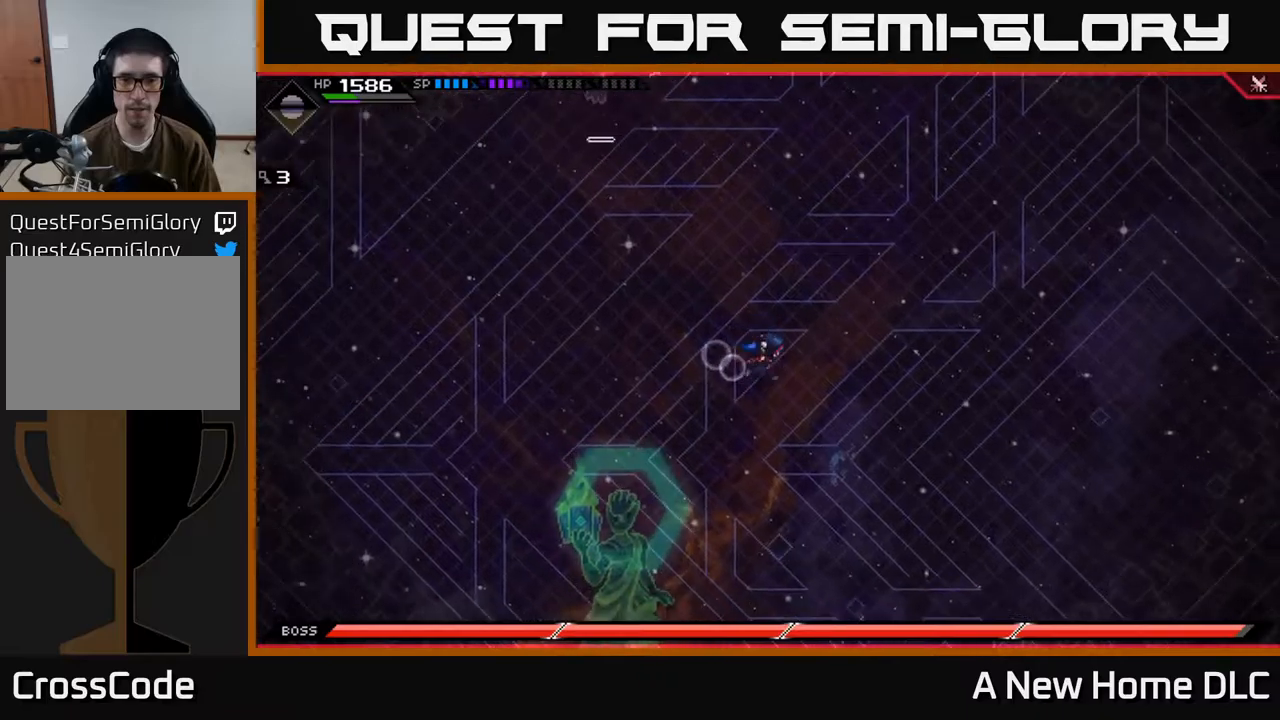
{"buttons": [], "left_stick": "down-right", "right_stick": "center", "events": [[450, "left_stick", "down-right"]]}
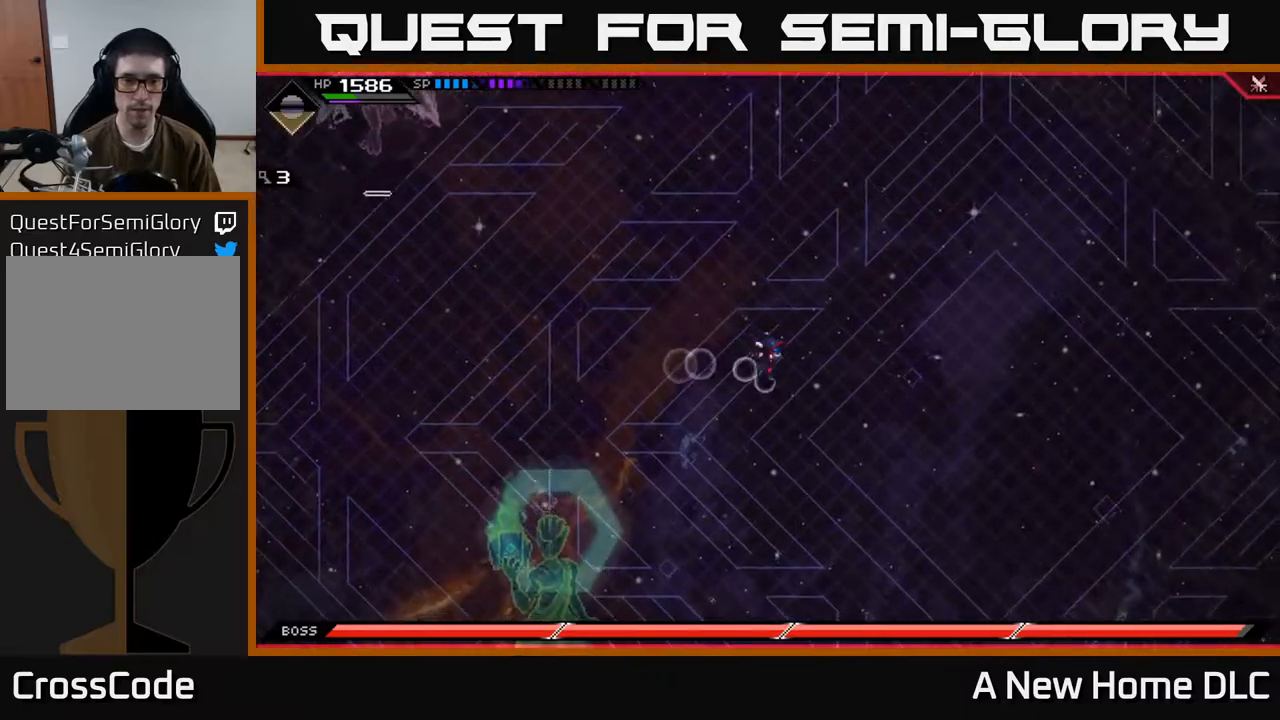
{"buttons": [], "left_stick": "right", "right_stick": "center", "events": [[367, "left_stick", "right"]]}
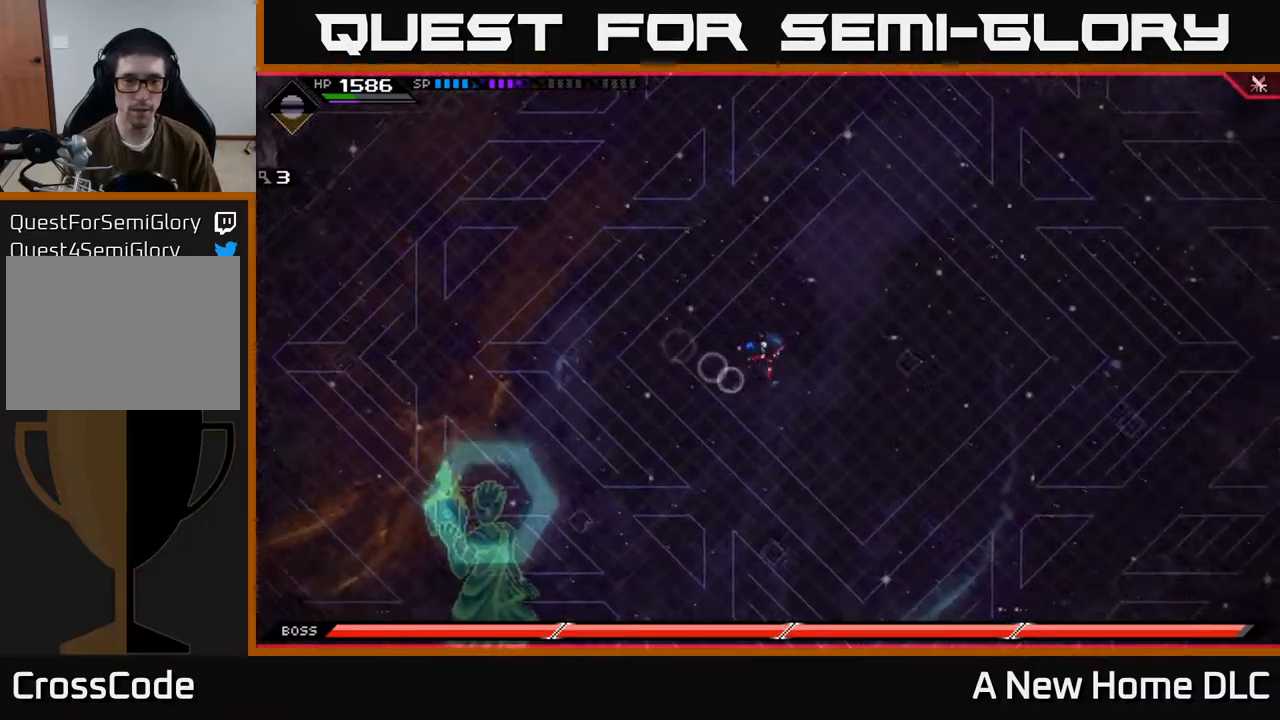
{"buttons": [], "left_stick": "center", "right_stick": "center", "events": [[250, "left_stick", "up"], [317, "left_stick", "left"], [400, "left_stick", "center"]]}
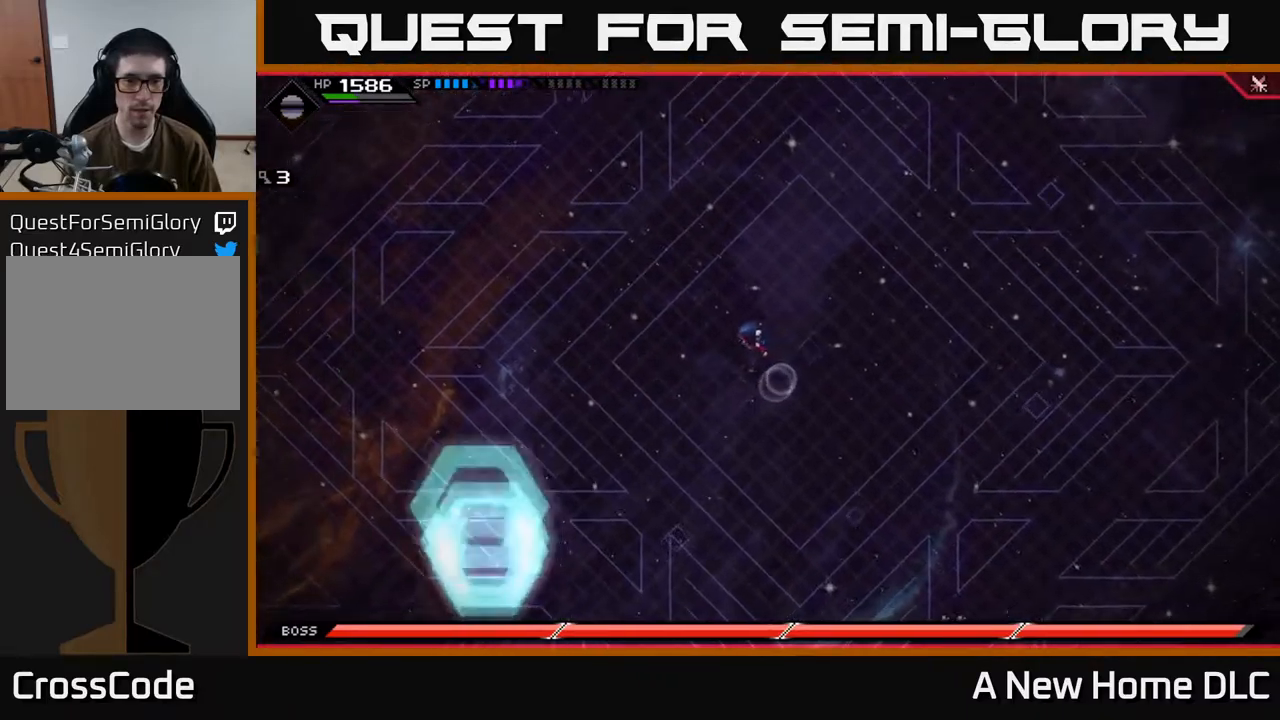
{"buttons": [], "left_stick": "center", "right_stick": "center", "events": []}
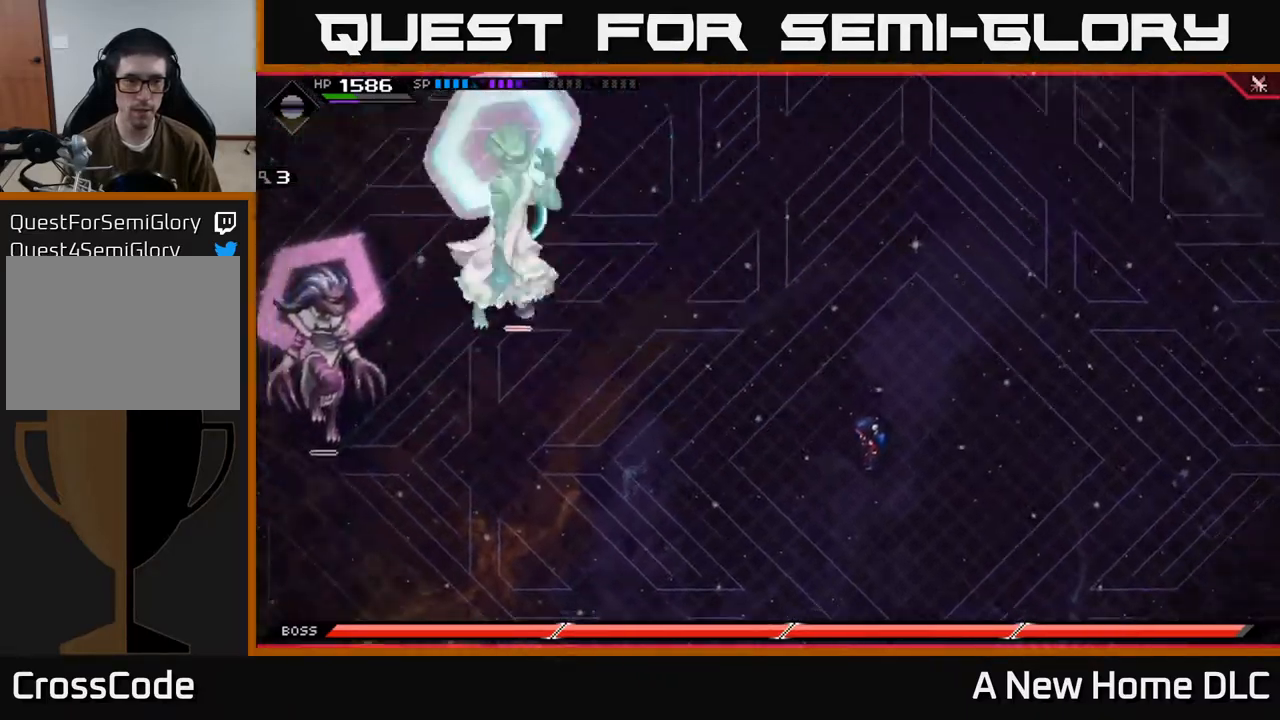
{"buttons": [], "left_stick": "up", "right_stick": "center", "events": [[17, "left_stick", "right"], [184, "left_stick", "up-right"], [367, "left_stick", "up"]]}
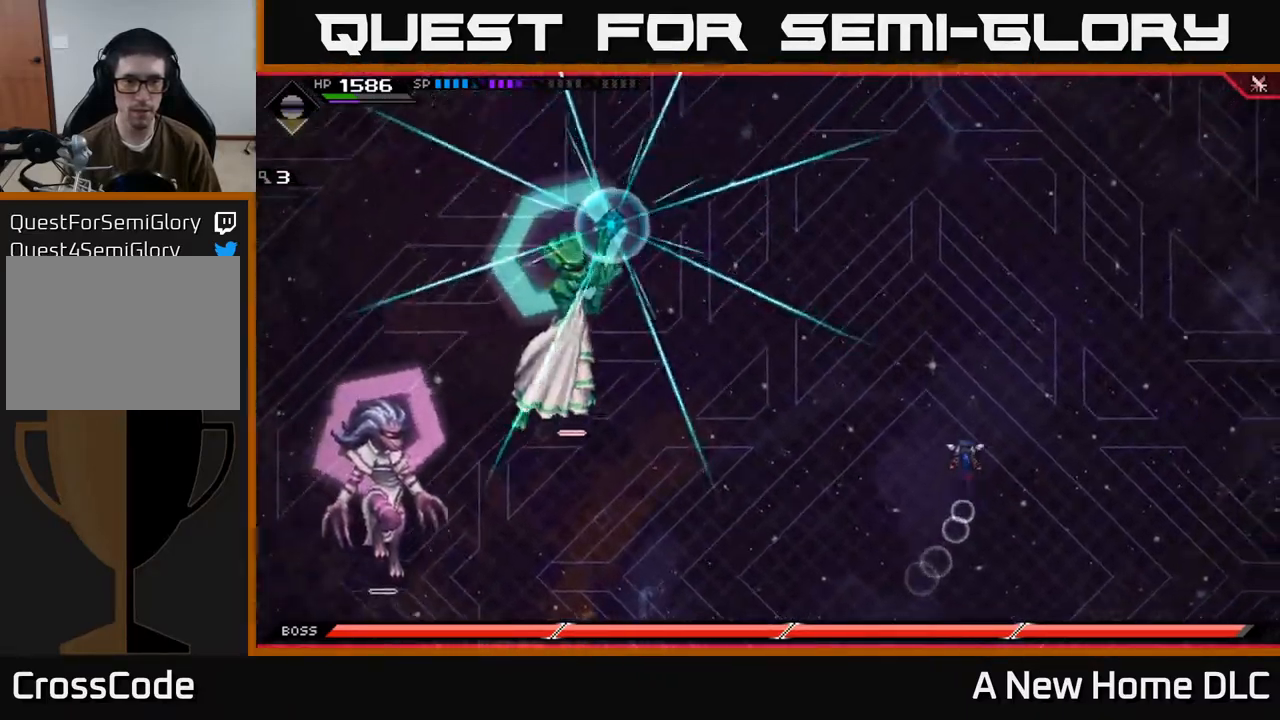
{"buttons": [], "left_stick": "down-left", "right_stick": "center", "events": [[167, "left_stick", "down"], [284, "L1", "down"], [284, "left_stick", "down-left"], [384, "L1", "up"]]}
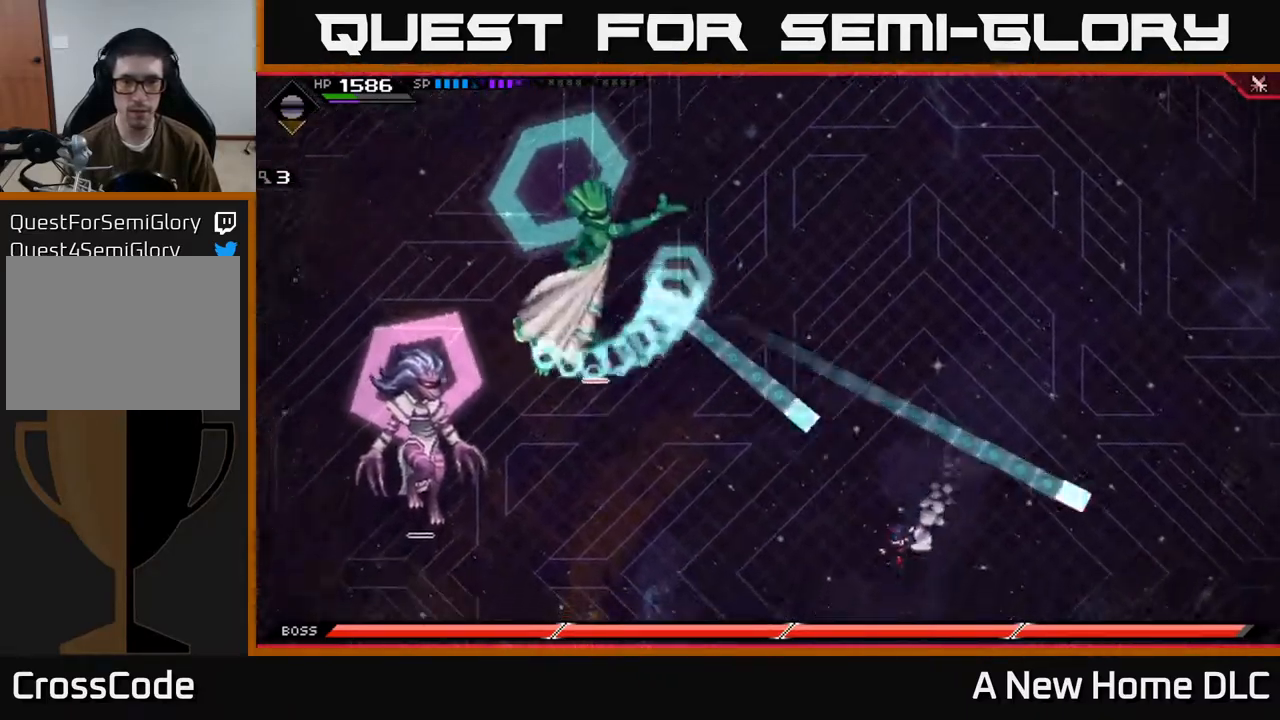
{"buttons": [], "left_stick": "down-left", "right_stick": "center", "events": [[117, "L1", "down"], [234, "L1", "up"], [384, "L1", "down"], [484, "L1", "up"]]}
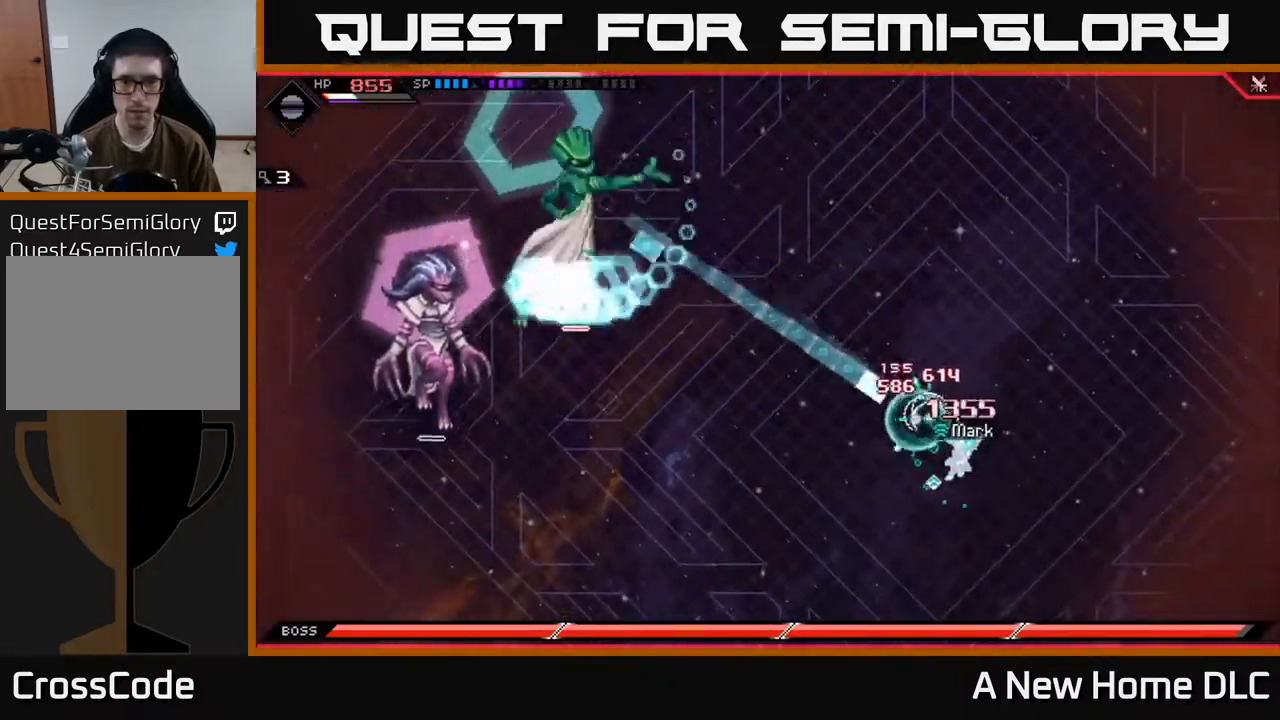
{"buttons": [], "left_stick": "down", "right_stick": "center", "events": [[50, "L1", "down"], [150, "L1", "up"], [284, "L1", "down"], [284, "left_stick", "down"], [400, "L1", "up"]]}
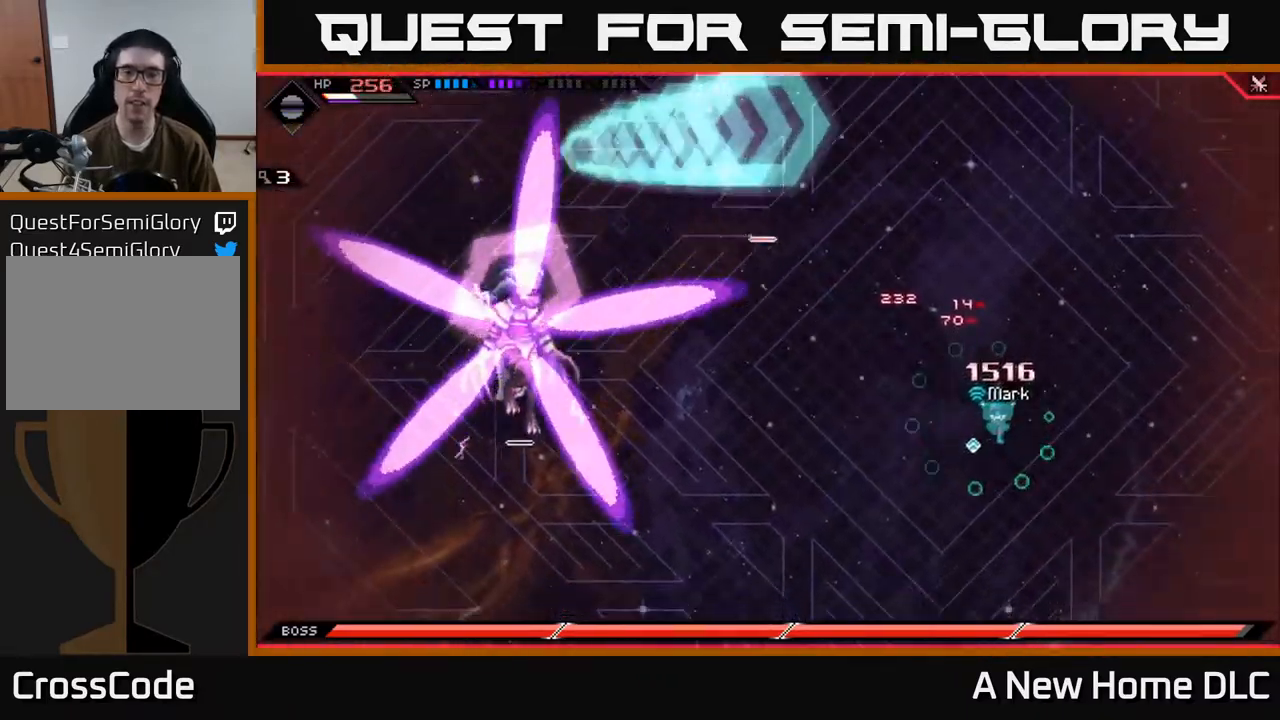
{"buttons": ["L1"], "left_stick": "up", "right_stick": "center", "events": [[167, "left_stick", "down-right"], [384, "left_stick", "up-right"], [484, "left_stick", "up"], [500, "L1", "down"]]}
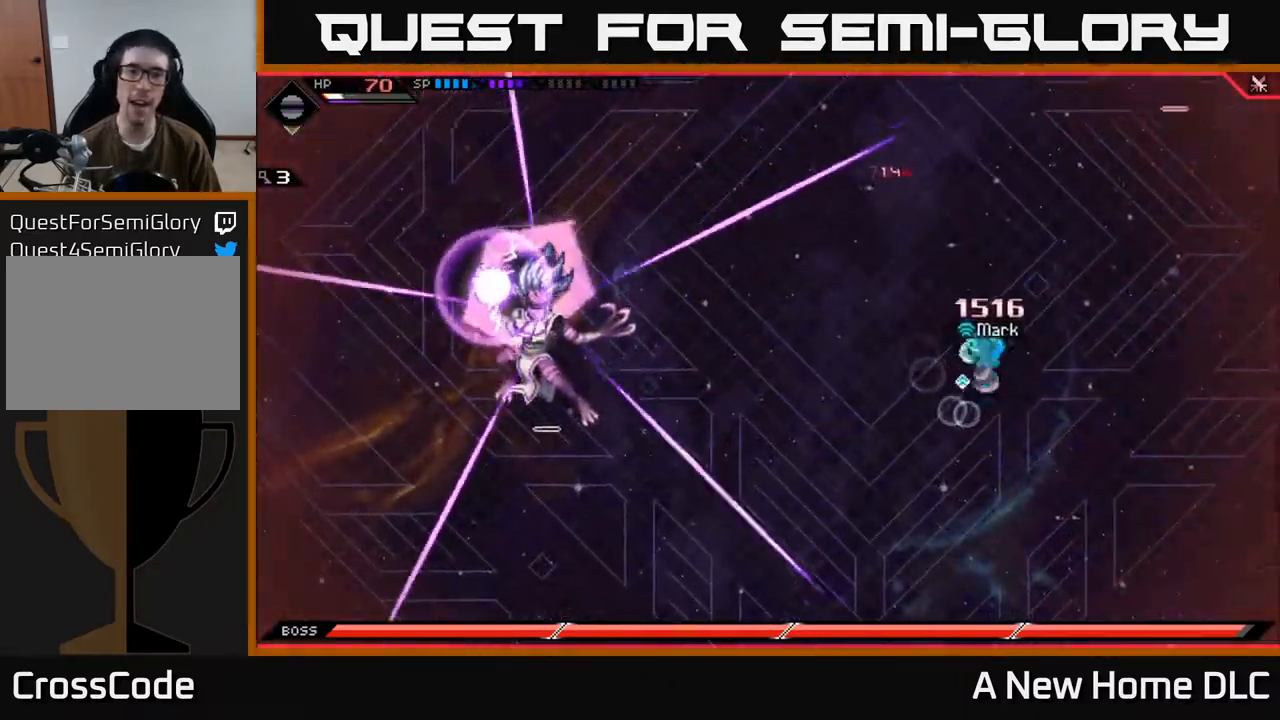
{"buttons": ["L1"], "left_stick": "up-left", "right_stick": "center", "events": [[117, "L1", "up"], [267, "L1", "down"], [384, "L1", "up"], [400, "left_stick", "up-left"], [467, "L1", "down"]]}
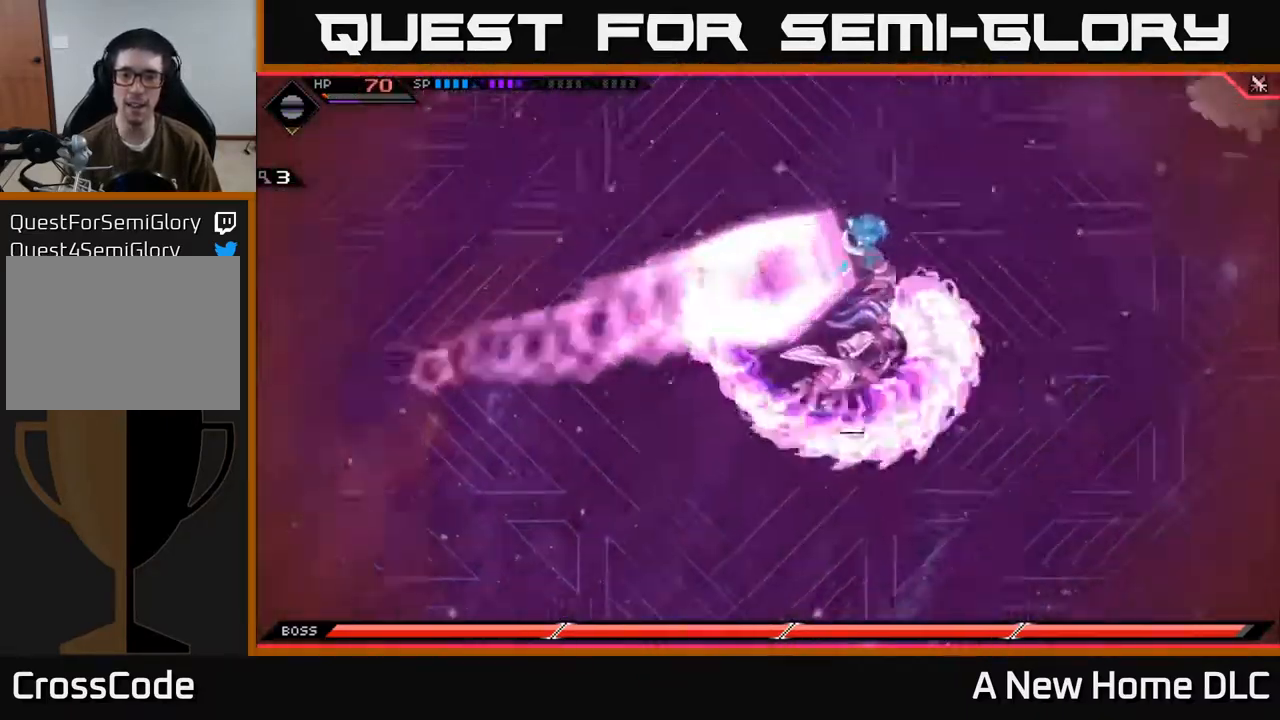
{"buttons": ["L1"], "left_stick": "down", "right_stick": "center", "events": [[100, "L1", "up"], [401, "left_stick", "down-left"], [451, "left_stick", "down"], [468, "L1", "down"]]}